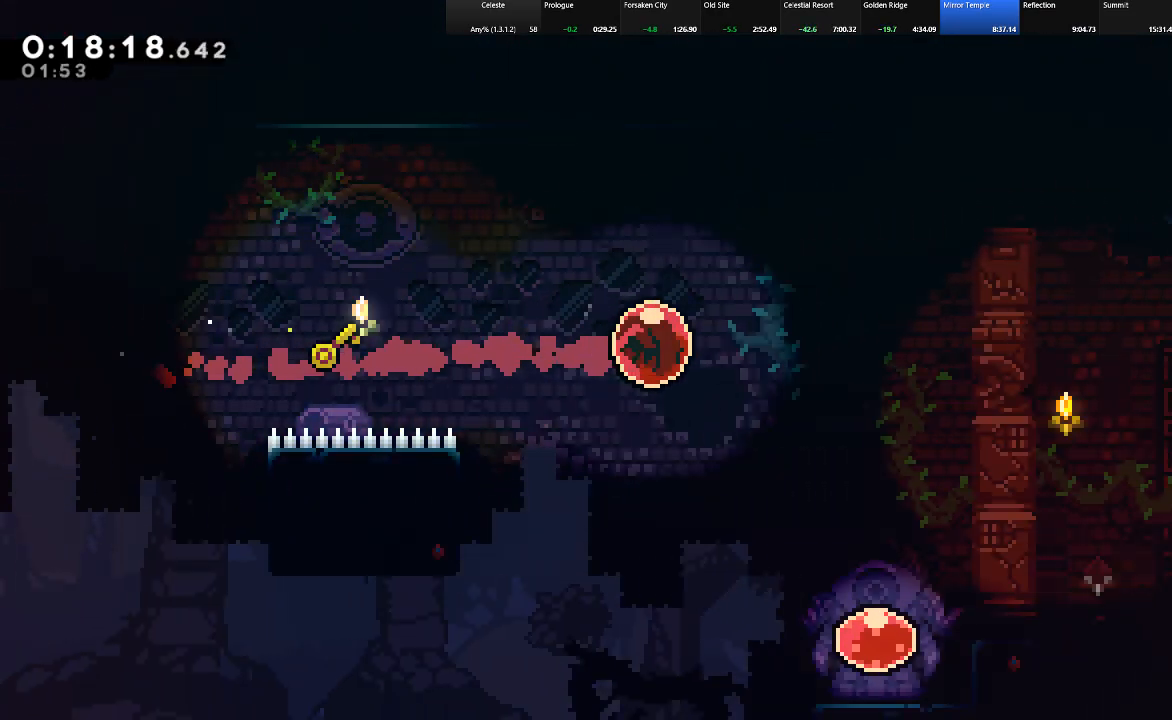
Gameplay with keyboard; each line is a JSON object with the keys held at the frame after it. "events" lists presses ("down") and releases ("up") of "c", "down", "left", "right", "shift", "up", "x" and "z" between this image and that frame as [ms after this image, input, new state], when the widget could be followed in between. No other keys are recorded. Mouse input is not recorded.
{"keys": ["right", "shift", "z"], "events": [[100, "down", "down"], [150, "c", "down"], [200, "c", "up"], [433, "down", "up"], [433, "z", "down"]]}
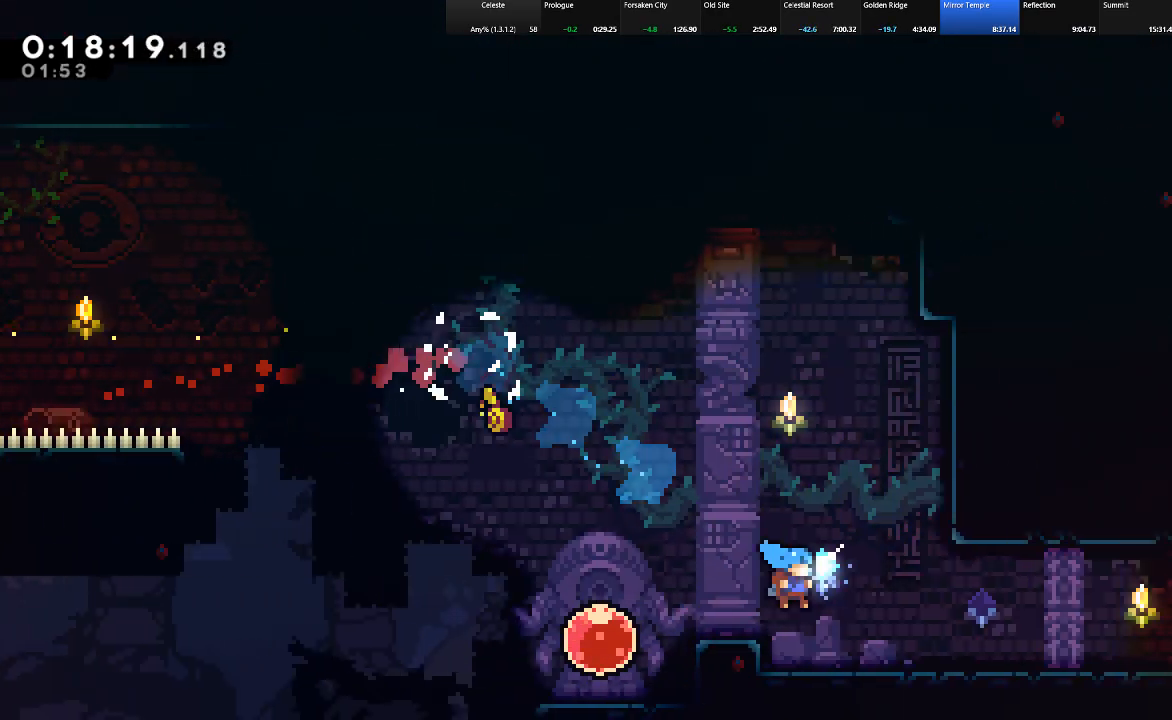
{"keys": ["right", "shift"], "events": [[83, "z", "up"], [117, "down", "down"], [167, "c", "down"], [267, "c", "up"], [267, "z", "down"], [350, "z", "up"], [500, "down", "up"]]}
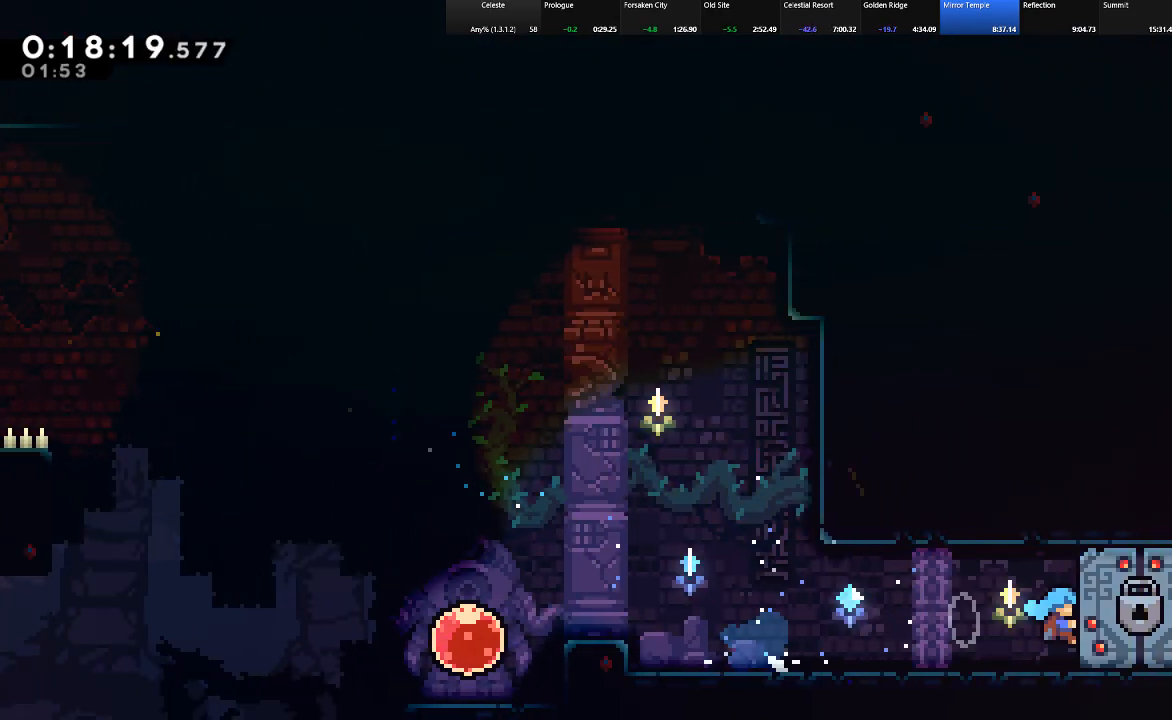
{"keys": ["right"], "events": [[50, "left", "down"], [50, "right", "up"], [50, "shift", "up"], [233, "left", "up"], [283, "right", "down"]]}
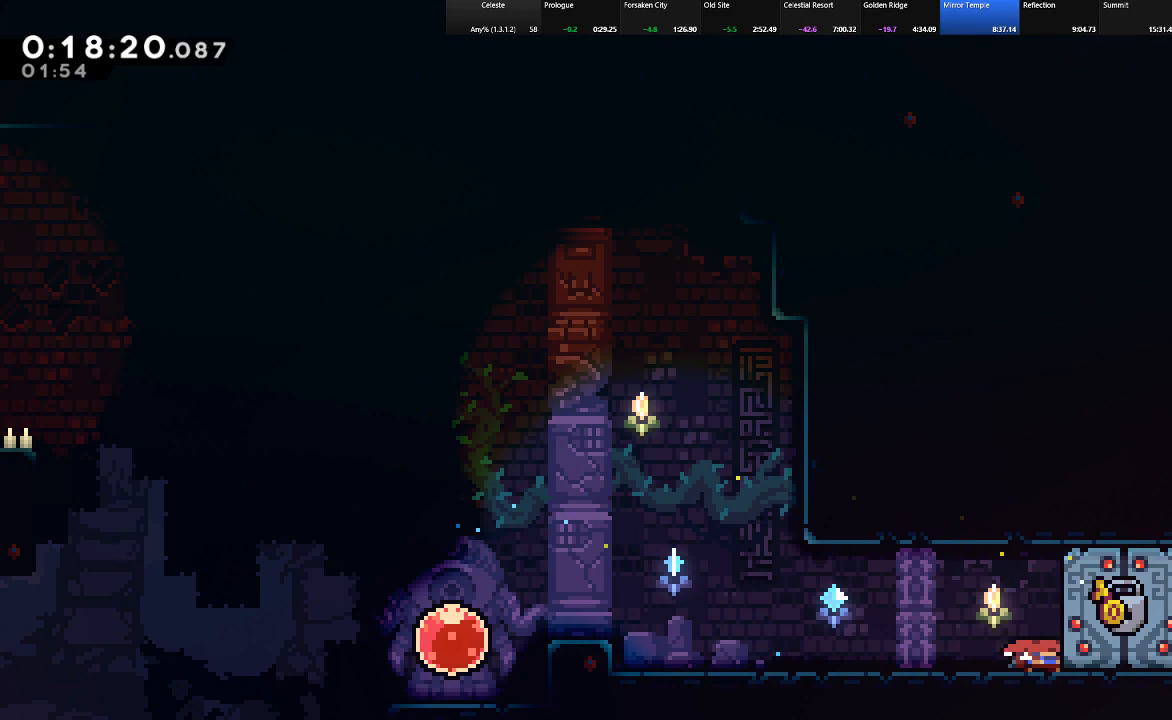
{"keys": ["down", "right", "shift"], "events": [[17, "down", "down"], [300, "shift", "down"]]}
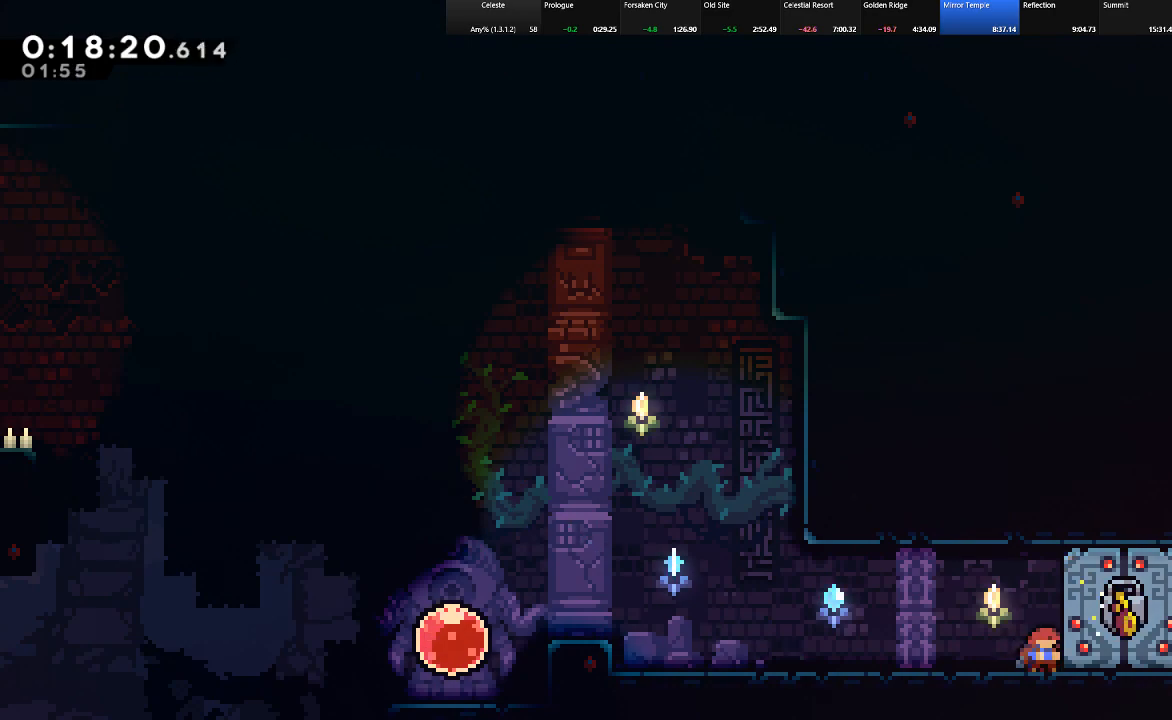
{"keys": ["down", "right", "shift"], "events": []}
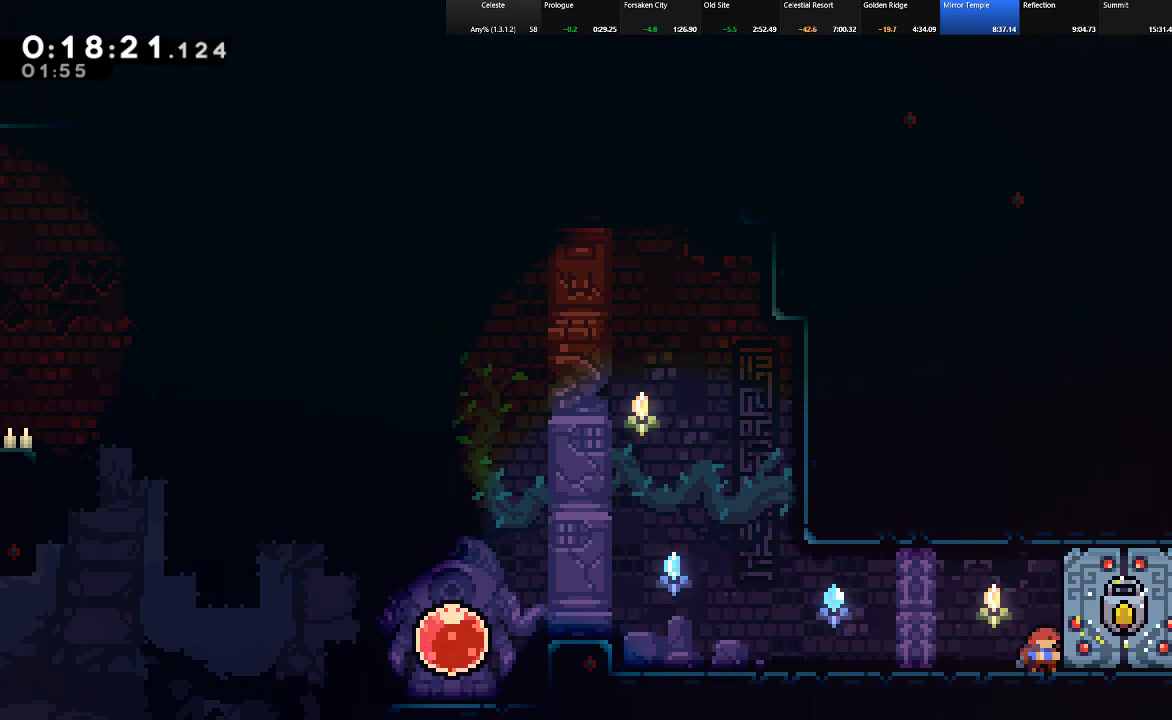
{"keys": ["down", "right", "shift"], "events": []}
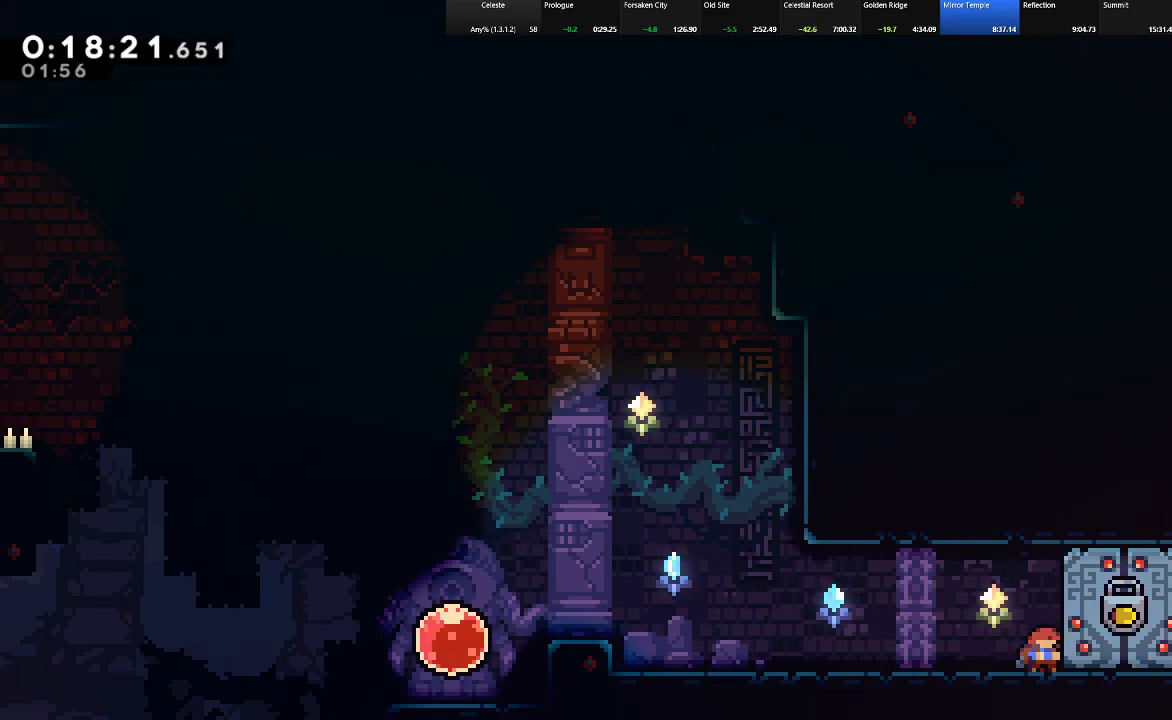
{"keys": ["down", "right", "shift"], "events": [[17, "c", "down"], [50, "z", "down"], [333, "z", "up"], [383, "c", "up"]]}
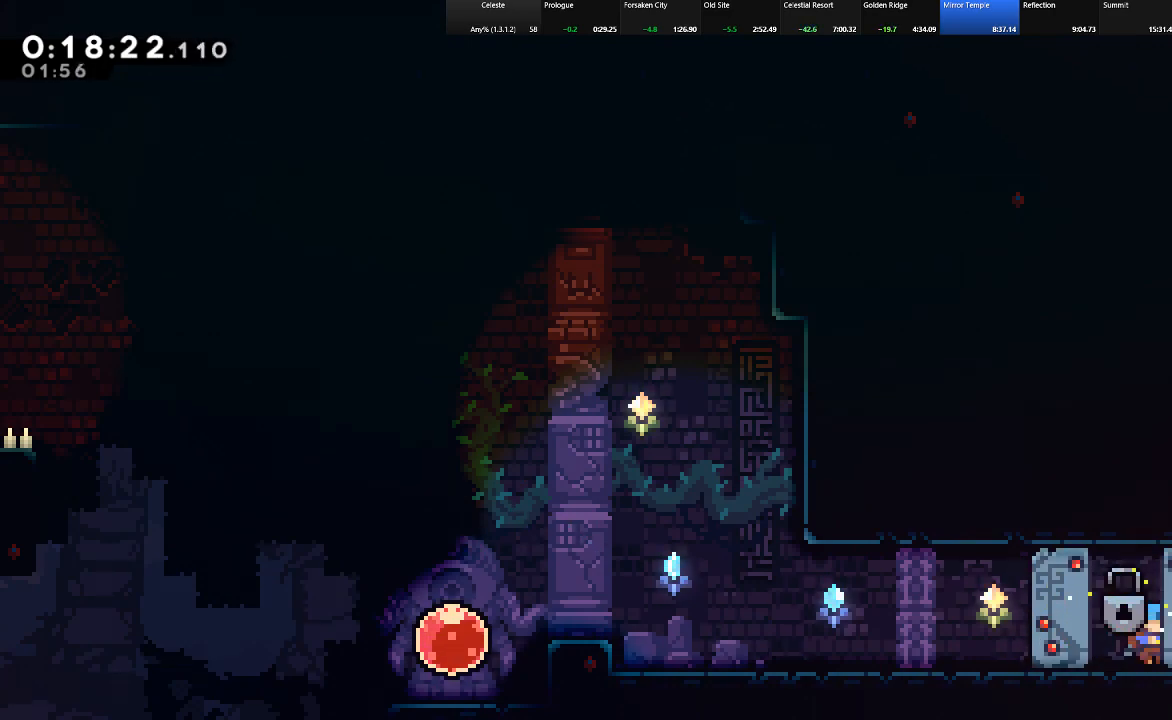
{"keys": ["c", "right", "shift", "z"], "events": [[33, "c", "down"], [67, "z", "down"], [450, "down", "up"]]}
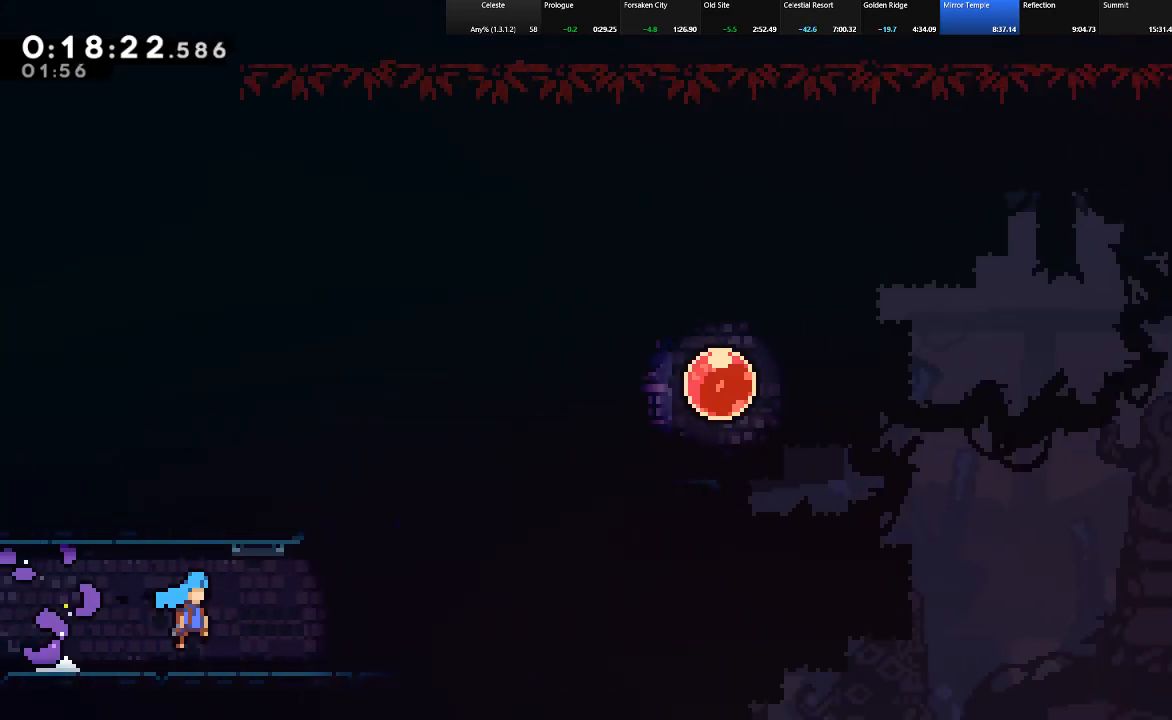
{"keys": ["right", "shift", "up"], "events": [[367, "up", "down"], [467, "c", "up"], [467, "z", "up"]]}
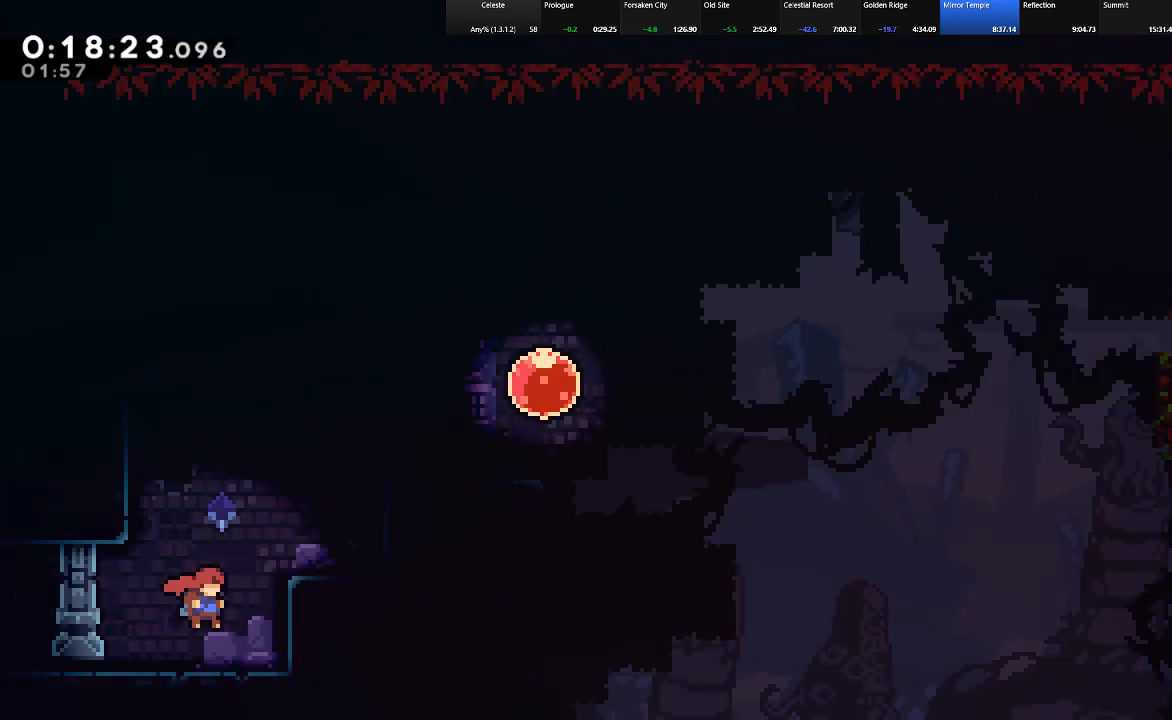
{"keys": ["right", "shift", "up"], "events": [[67, "z", "down"], [200, "z", "up"], [250, "z", "down"], [350, "z", "up"]]}
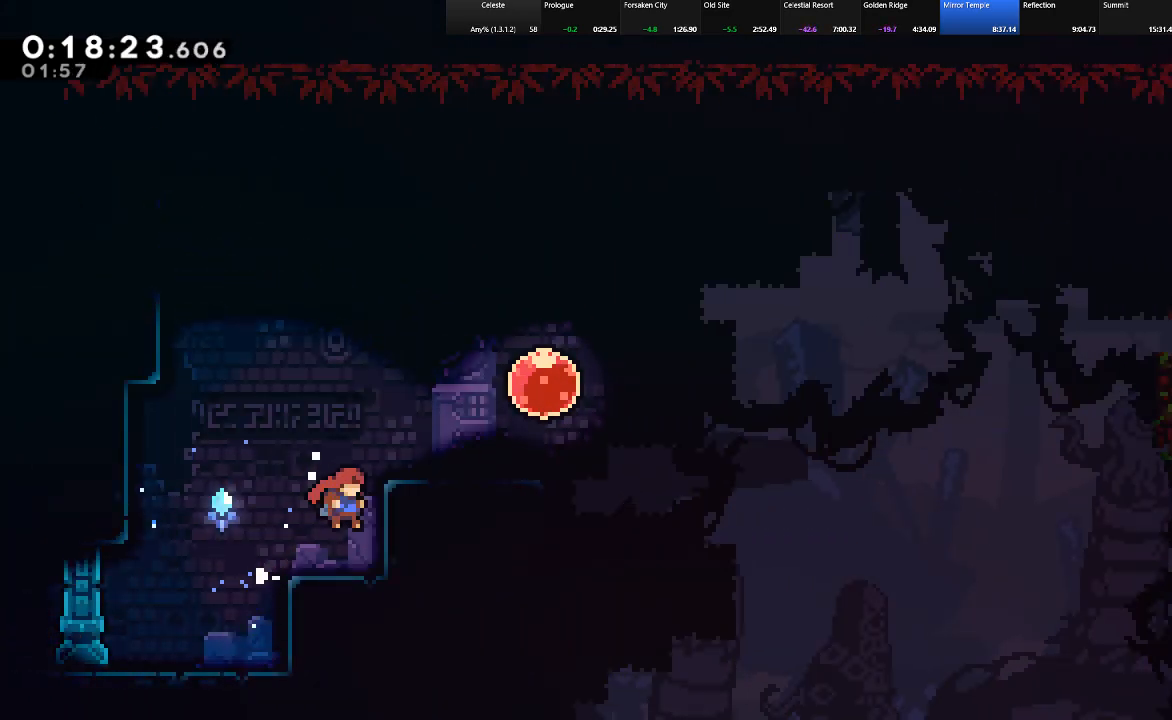
{"keys": ["right", "shift", "z"], "events": [[67, "z", "down"], [217, "z", "up"], [300, "up", "up"], [450, "z", "down"]]}
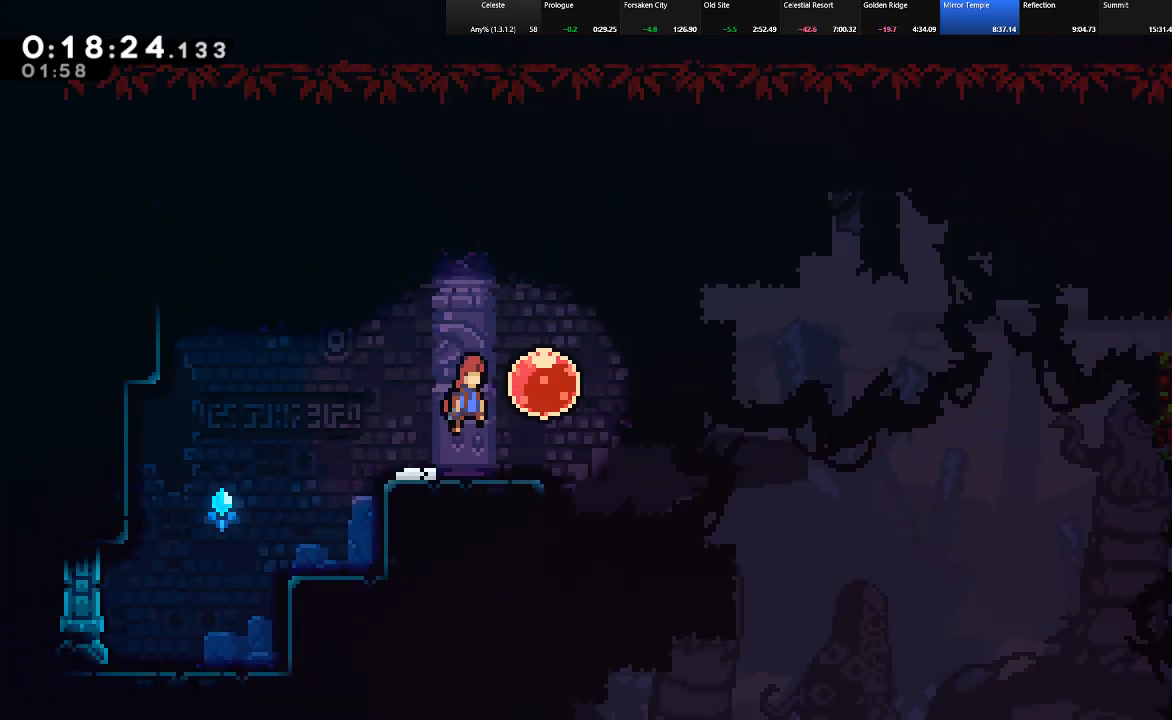
{"keys": ["right", "shift"], "events": [[83, "c", "down"], [83, "z", "up"], [233, "c", "up"]]}
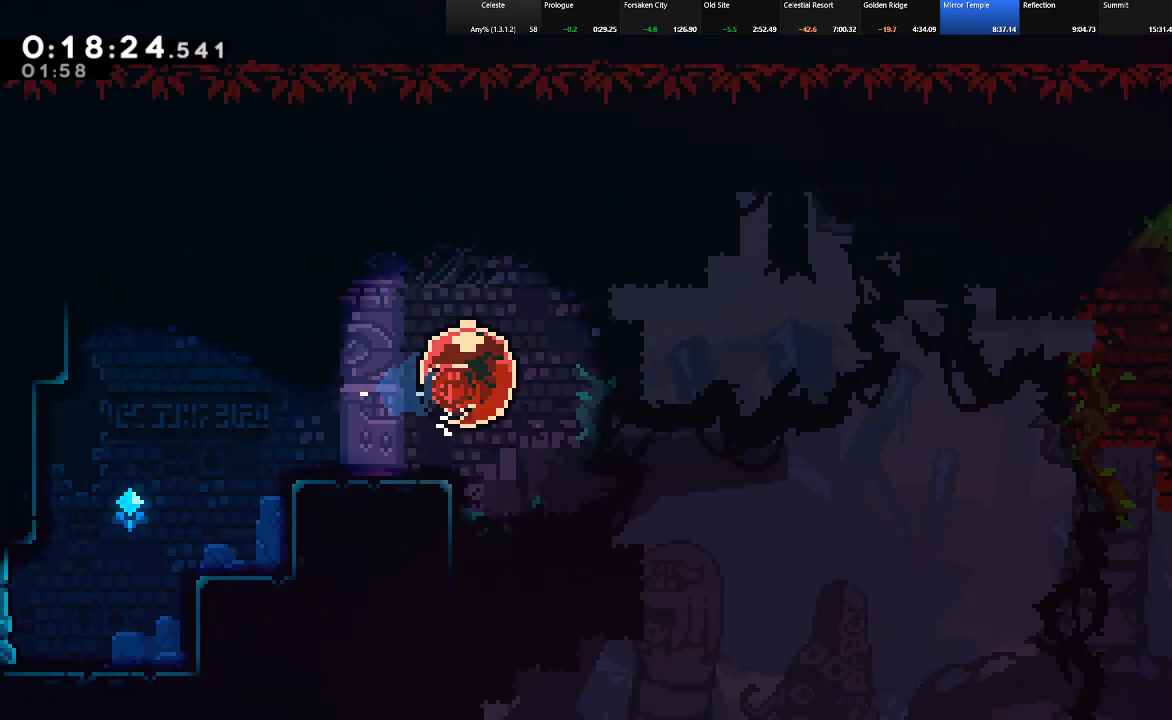
{"keys": ["right", "shift"], "events": []}
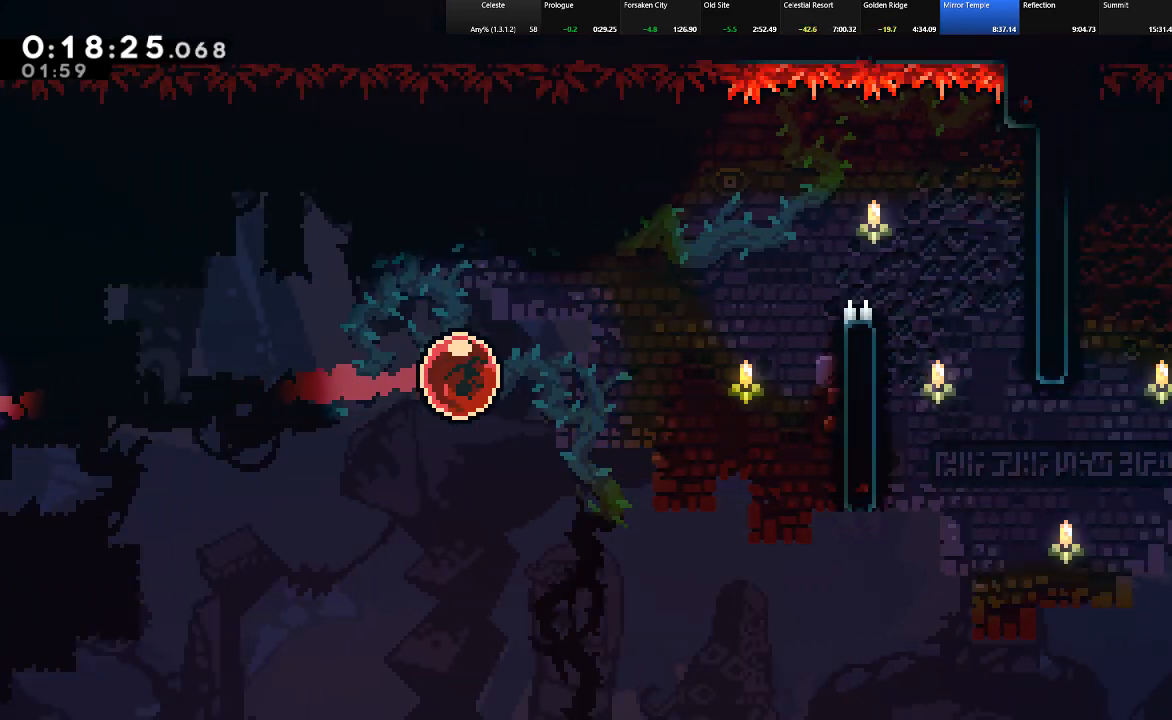
{"keys": ["shift", "up"], "events": [[67, "up", "down"], [267, "right", "up"]]}
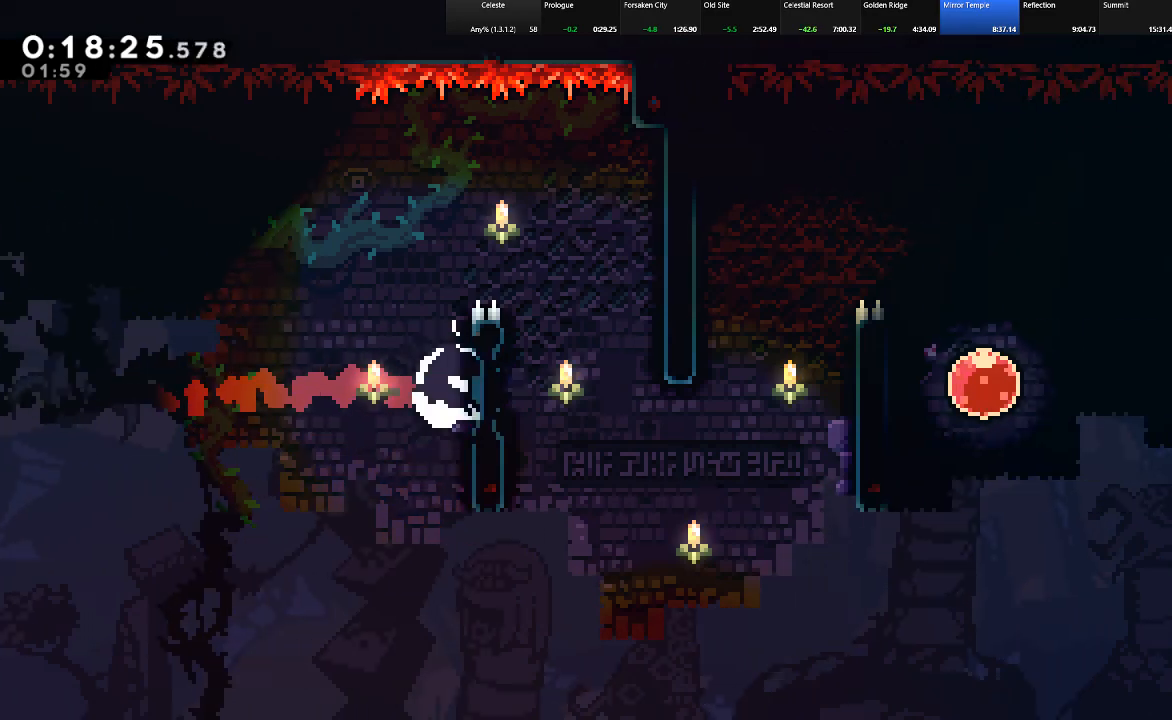
{"keys": ["right", "shift", "up"], "events": [[133, "right", "down"], [183, "z", "down"], [417, "z", "up"]]}
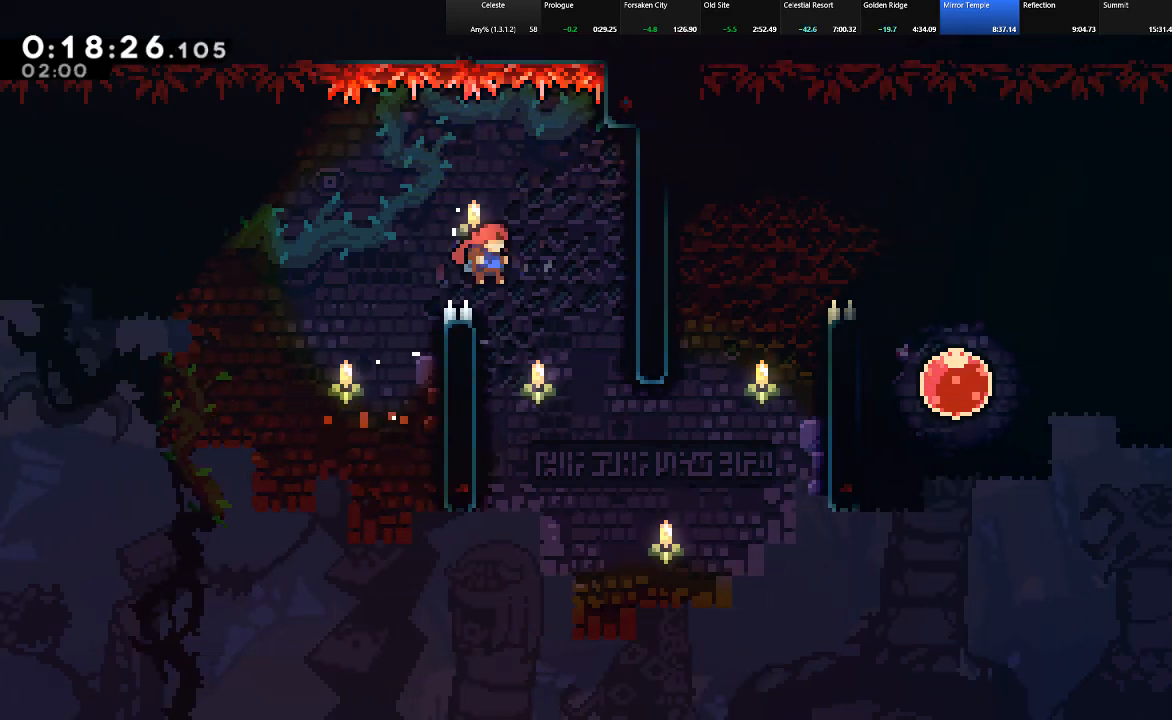
{"keys": ["c", "right", "shift", "up"], "events": [[200, "shift", "up"], [250, "shift", "down"], [483, "c", "down"]]}
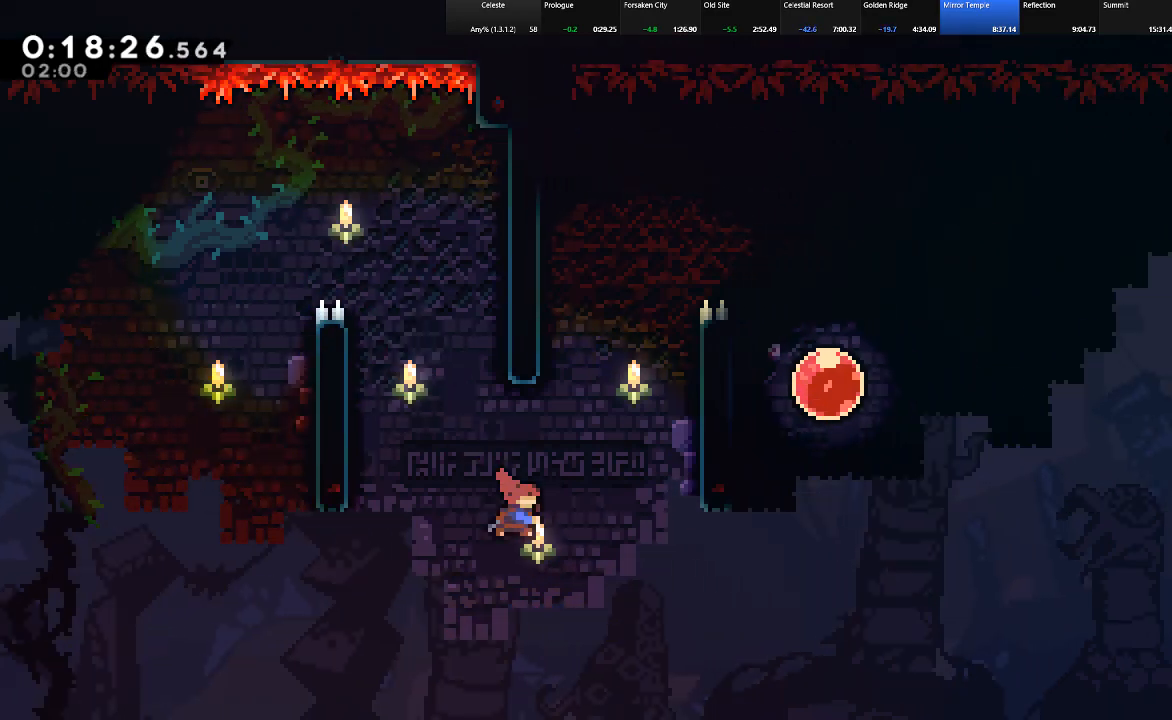
{"keys": ["shift", "up"], "events": [[217, "c", "up"], [400, "right", "up"]]}
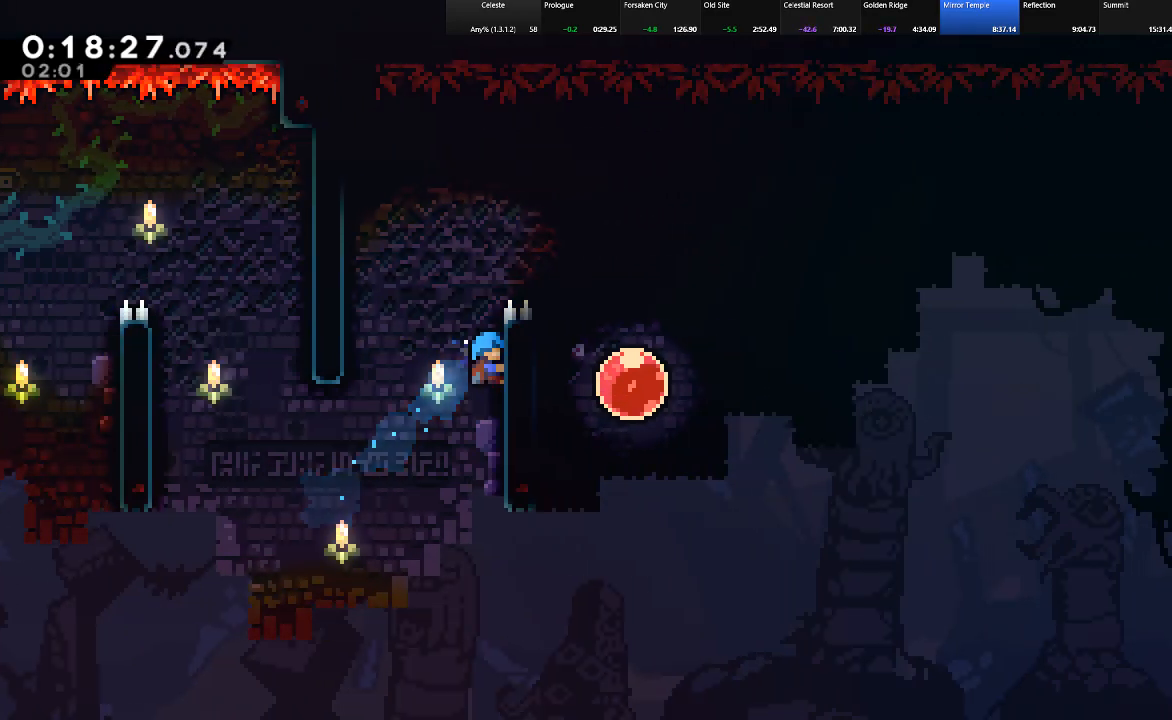
{"keys": ["right", "shift"], "events": [[183, "right", "down"], [183, "z", "down"], [367, "z", "up"], [417, "up", "up"]]}
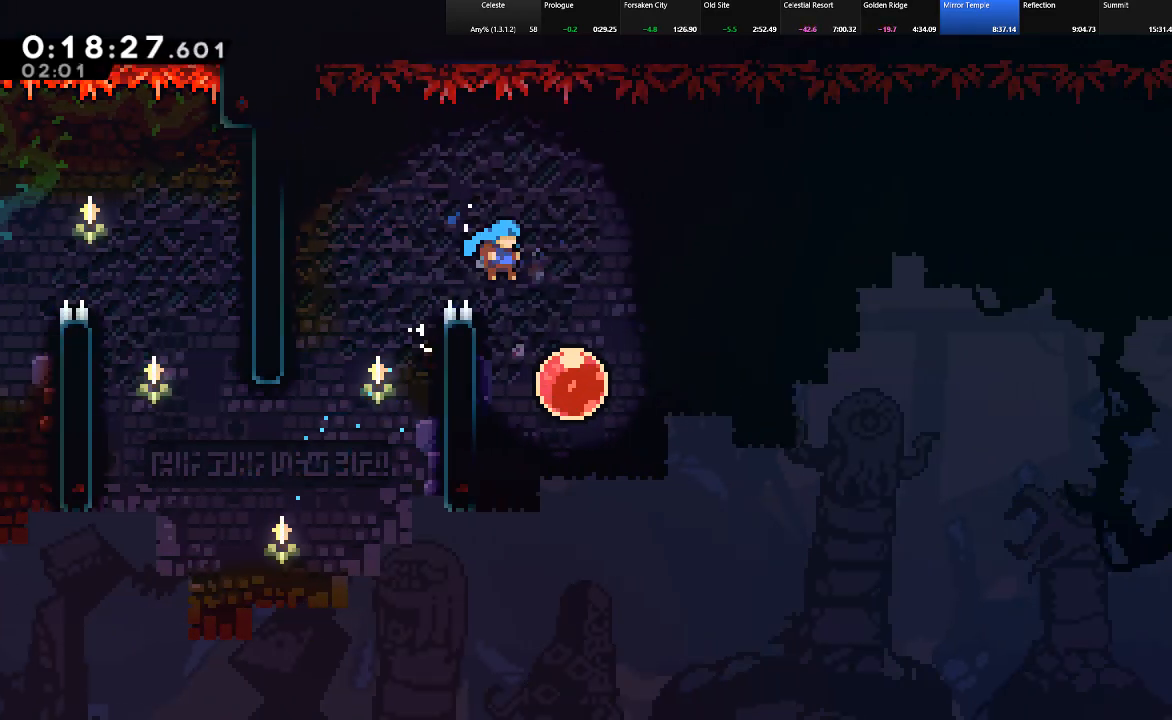
{"keys": ["right", "shift"], "events": [[200, "c", "down"], [333, "c", "up"]]}
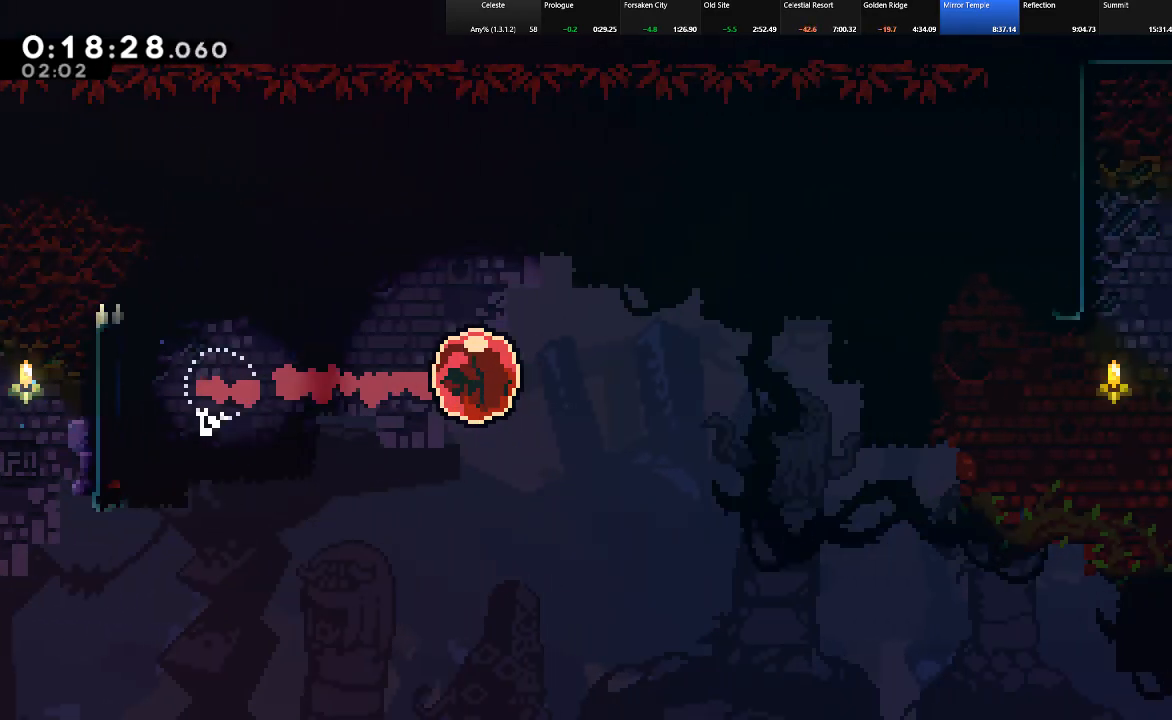
{"keys": ["shift", "up"], "events": [[117, "up", "down"], [450, "right", "up"]]}
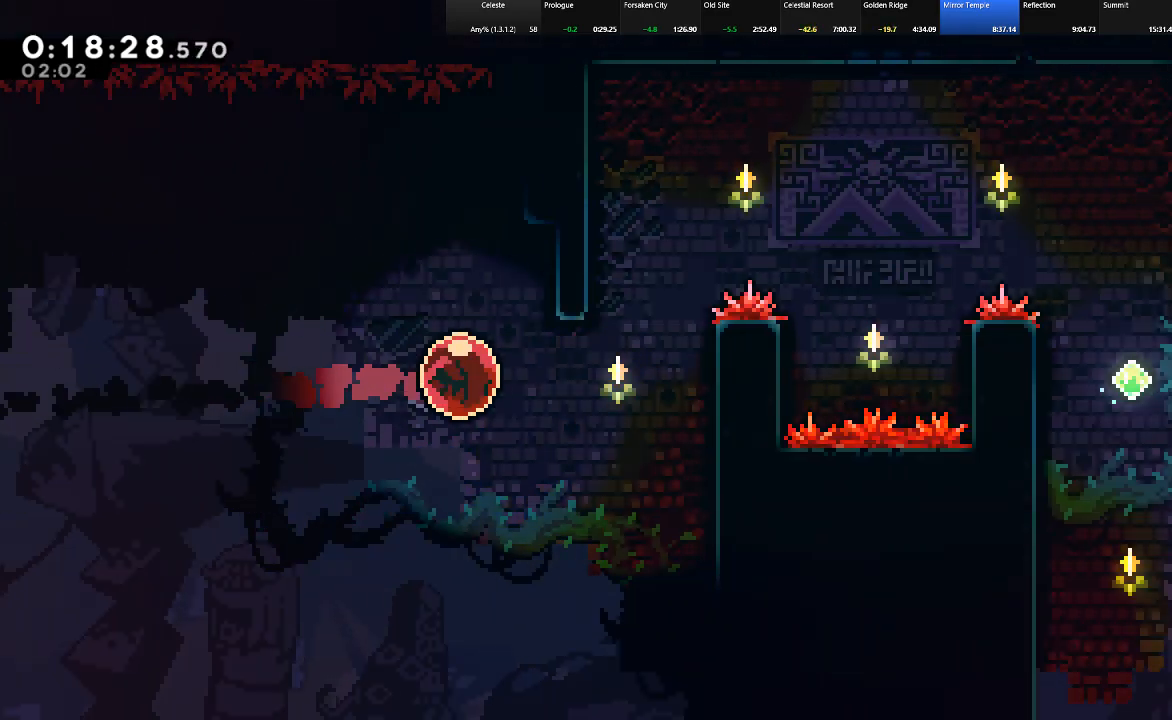
{"keys": ["left", "shift", "up", "z"], "events": [[333, "left", "down"], [333, "z", "down"]]}
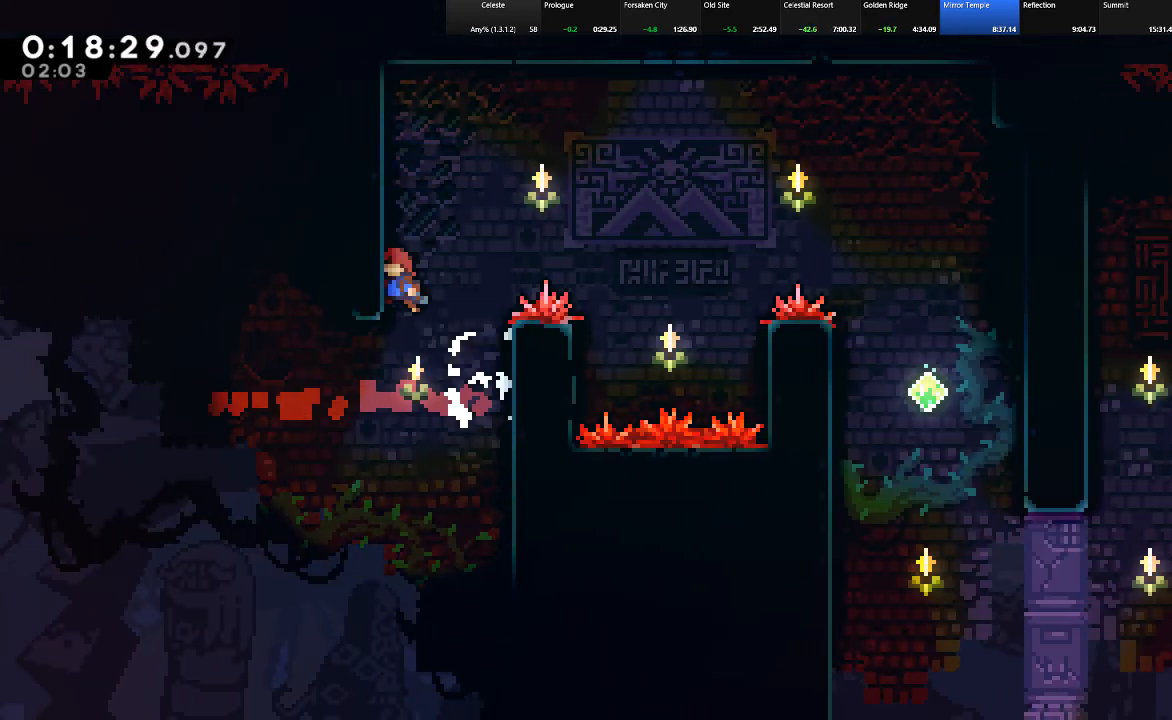
{"keys": ["right", "shift", "up"], "events": [[17, "z", "up"], [50, "right", "down"], [50, "z", "down"], [100, "left", "up"], [483, "z", "up"]]}
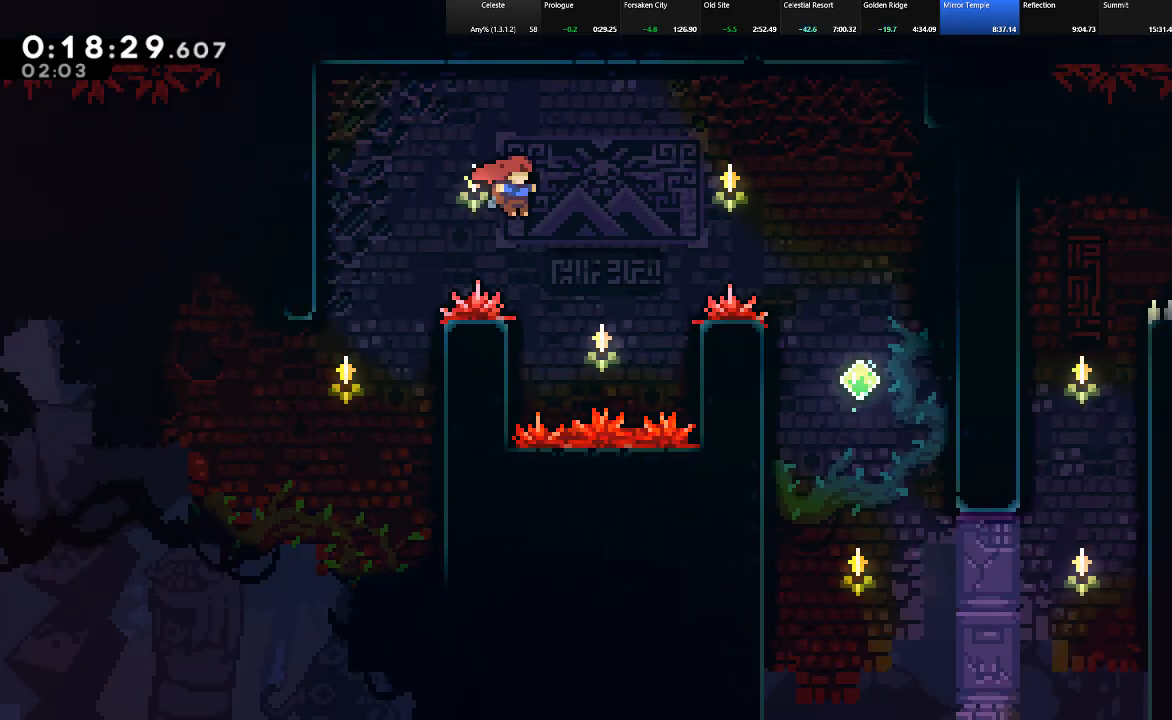
{"keys": ["right"], "events": [[167, "c", "down"], [400, "c", "up"], [400, "shift", "up"], [400, "up", "up"]]}
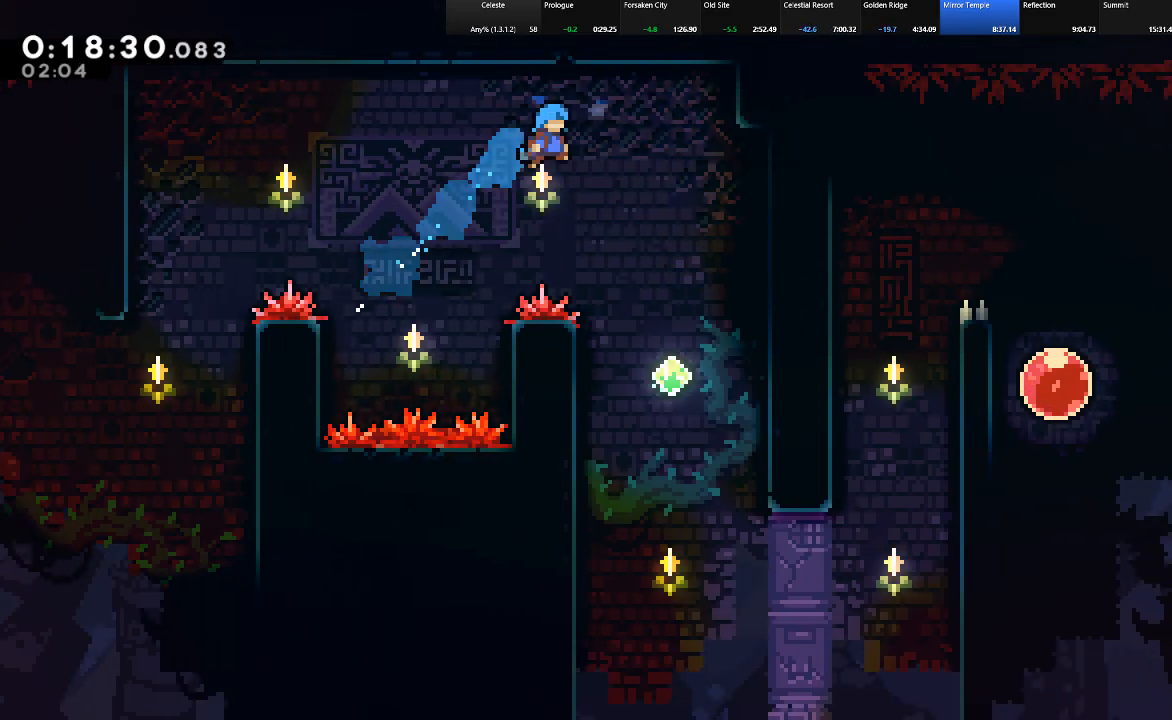
{"keys": [], "events": [[83, "down", "down"], [283, "right", "up"], [367, "down", "up"]]}
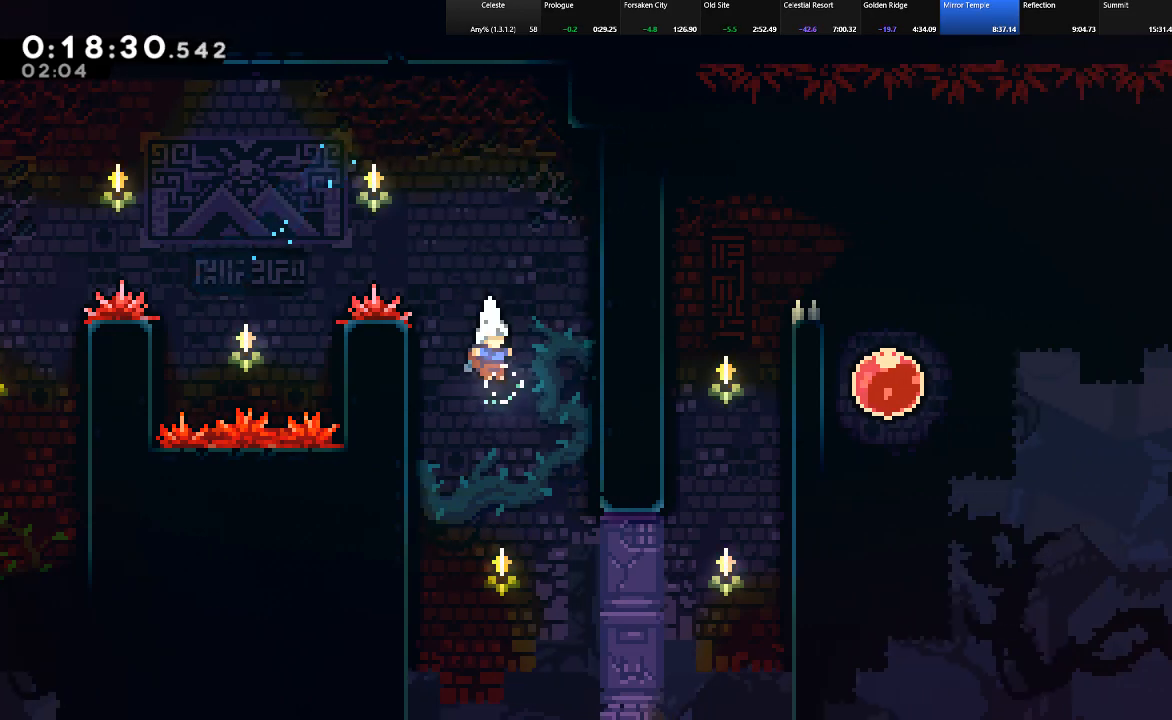
{"keys": ["c", "right", "shift", "up"], "events": [[100, "right", "down"], [100, "shift", "down"], [333, "up", "down"], [433, "c", "down"]]}
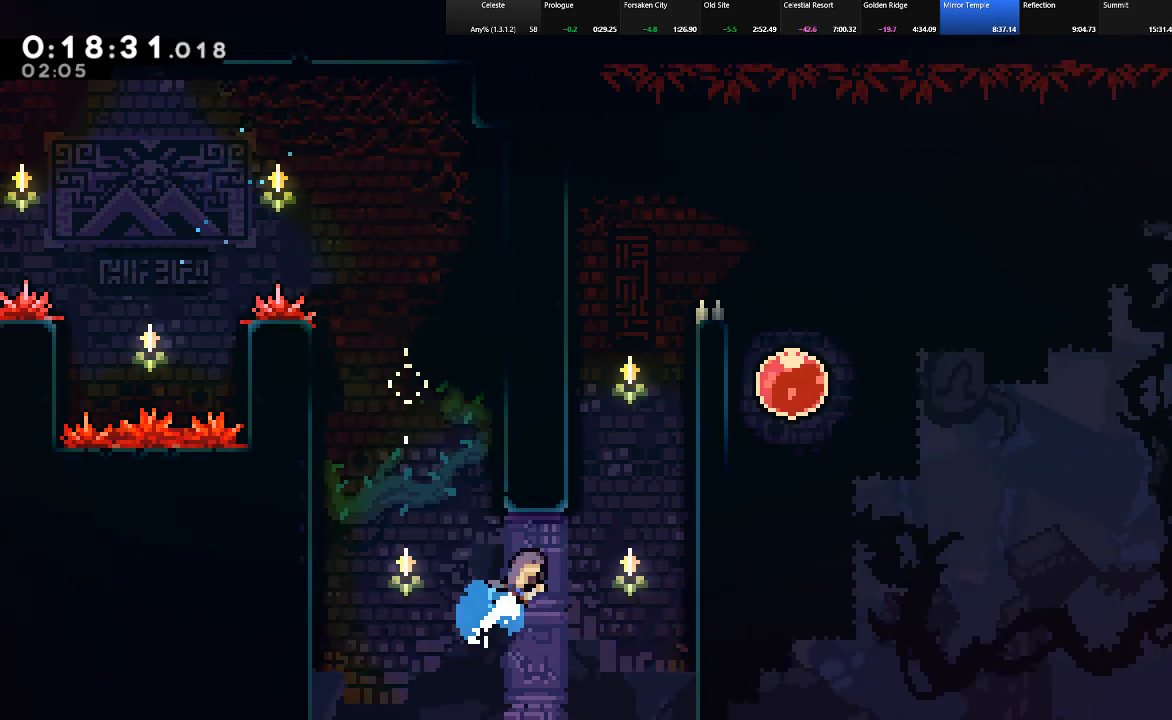
{"keys": ["right", "shift", "up", "z"], "events": [[167, "c", "up"], [267, "z", "down"], [400, "z", "up"], [450, "z", "down"]]}
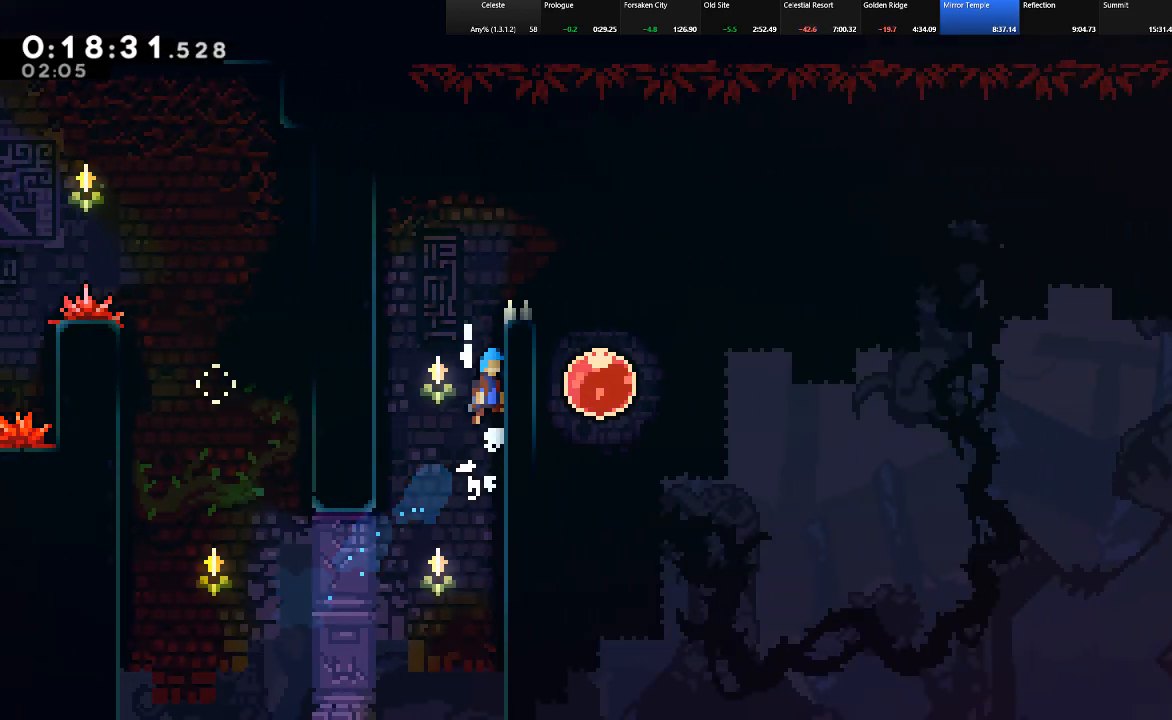
{"keys": ["right"], "events": [[183, "z", "up"], [233, "z", "down"], [367, "z", "up"], [417, "shift", "up"], [467, "up", "up"]]}
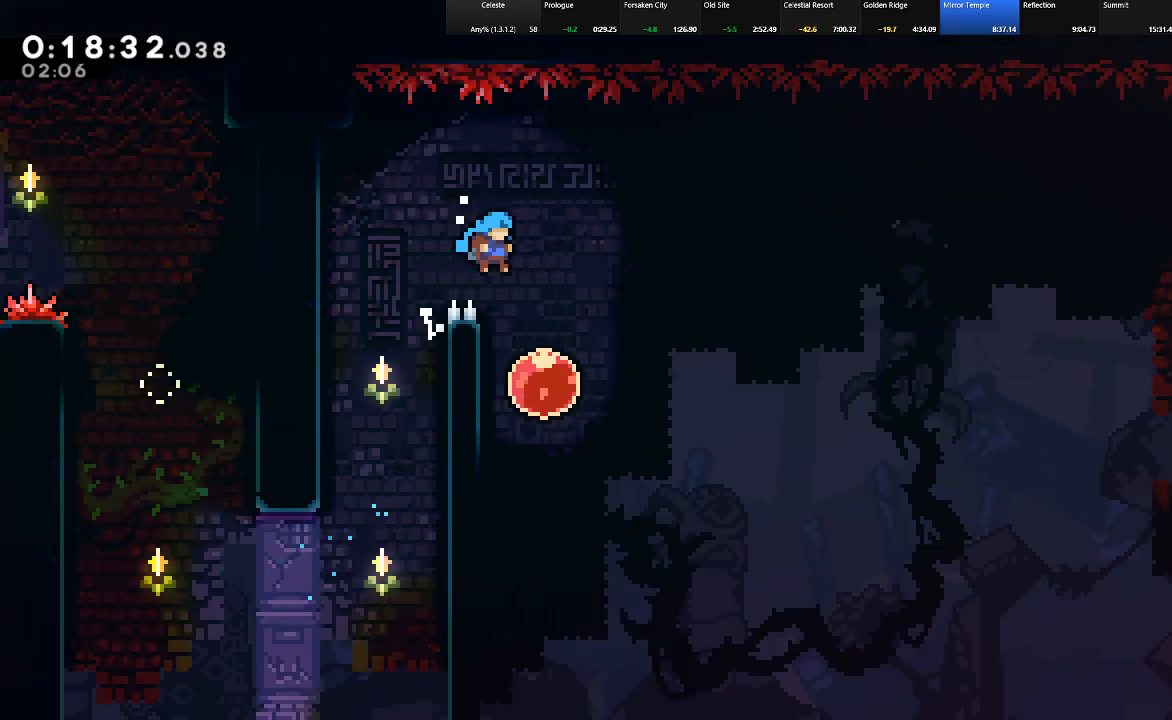
{"keys": ["right", "shift"], "events": [[100, "down", "down"], [200, "shift", "down"], [250, "down", "up"], [300, "c", "down"], [433, "c", "up"]]}
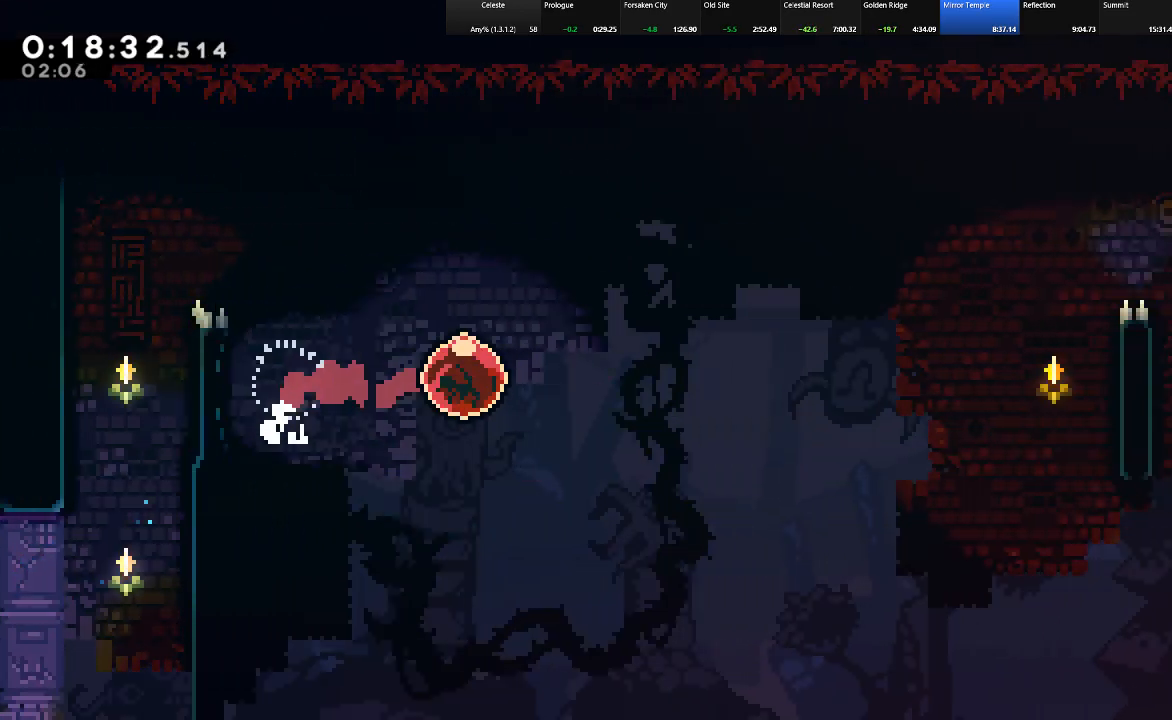
{"keys": ["shift", "up"], "events": [[217, "up", "down"], [400, "right", "up"]]}
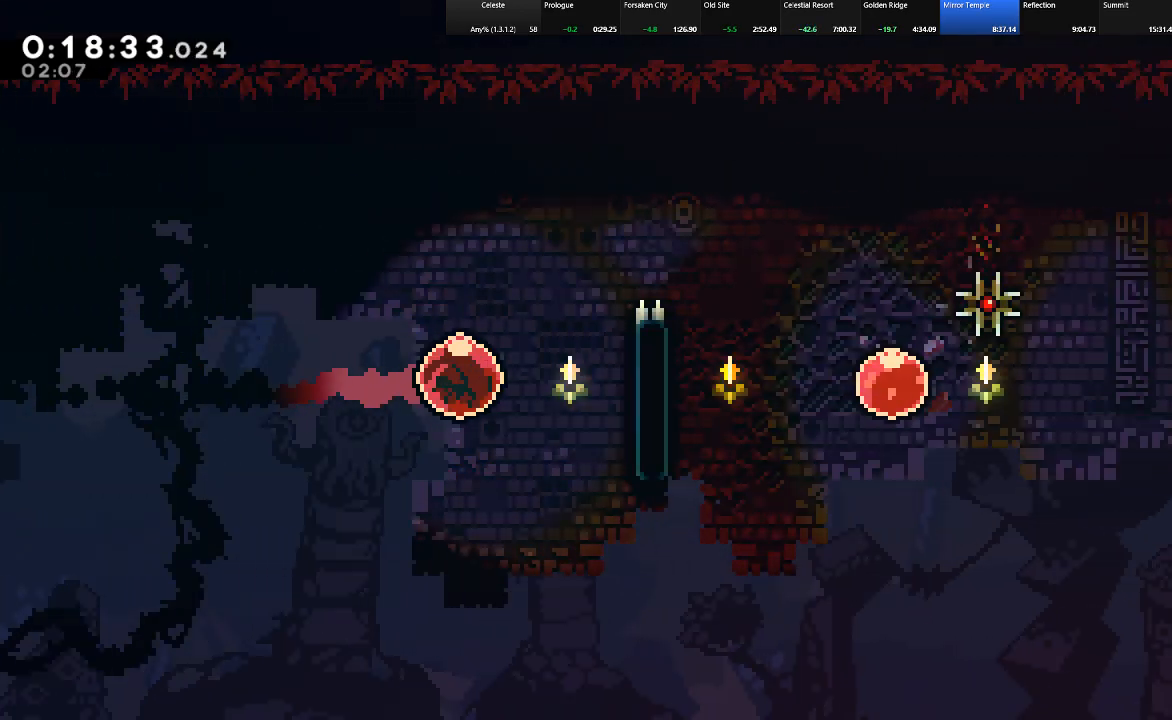
{"keys": ["shift", "up"], "events": []}